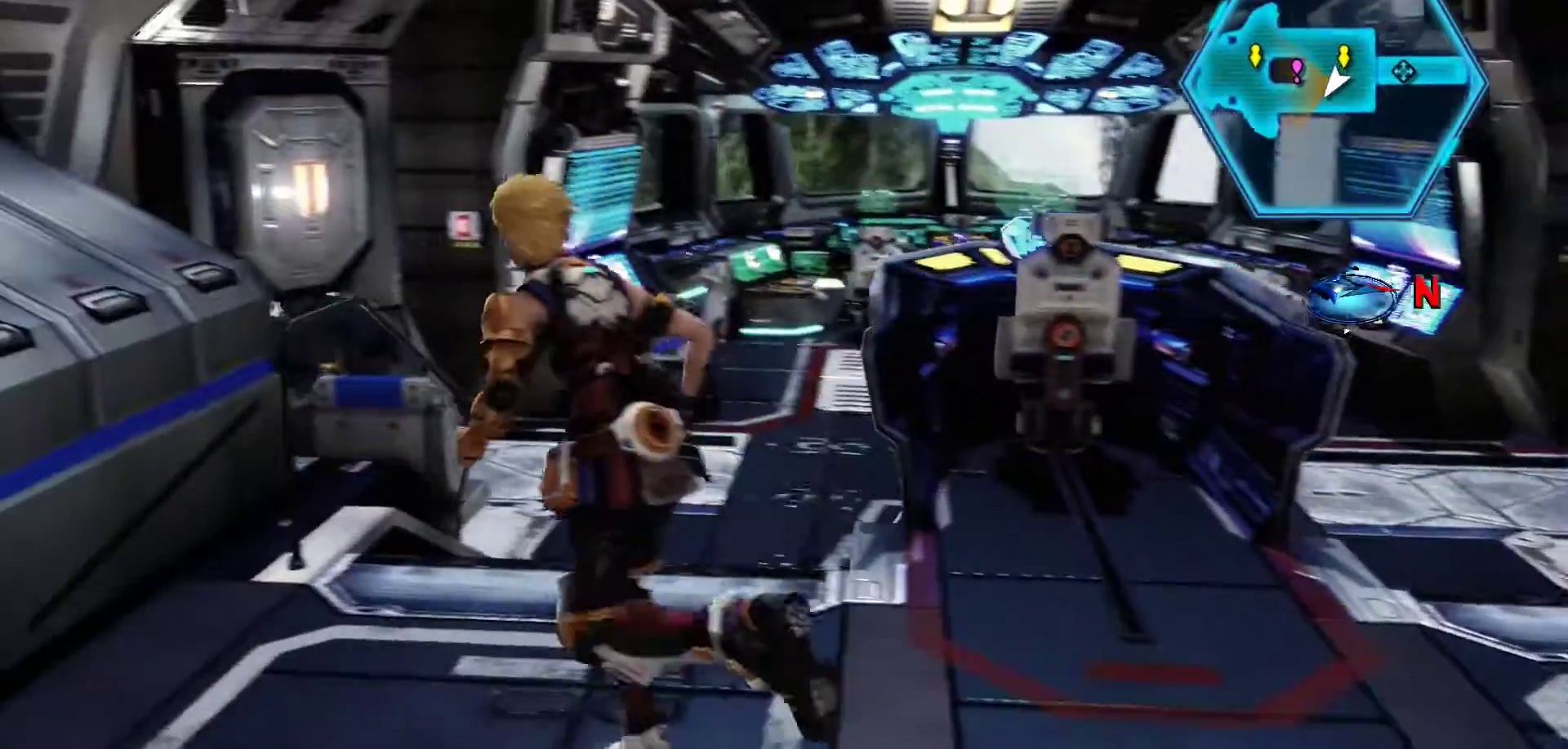
Gameplay with a controller (Xbox layout); each line is a JSON object with the inputs held at the frame after it. "events" lists button and stick changes between this image and that frame as [ms after this image, input, new state], when the widget could be followed in between.
{"buttons": [], "left_stick": "up", "right_stick": "center", "events": [[150, "left_stick", "up"]]}
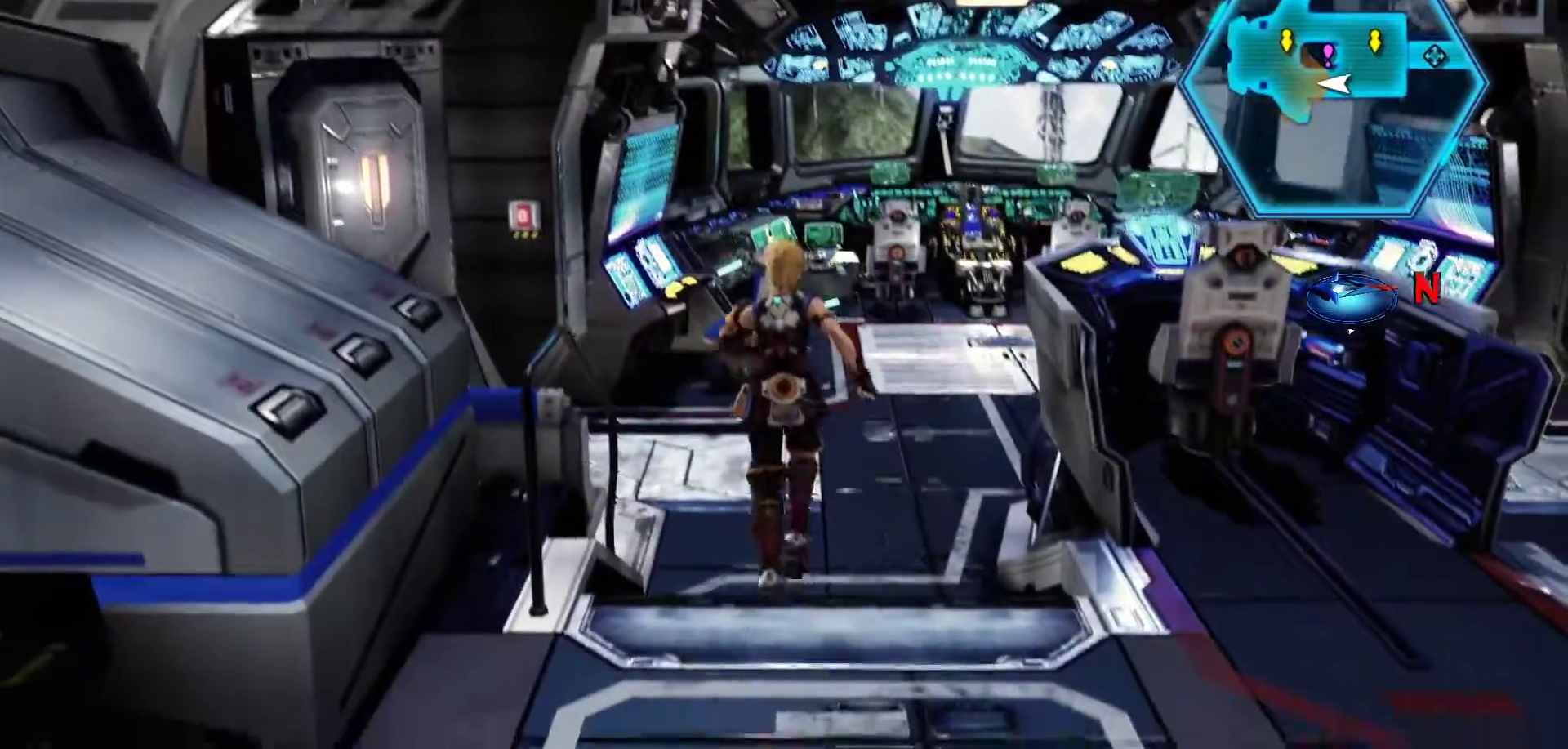
{"buttons": [], "left_stick": "up", "right_stick": "center", "events": []}
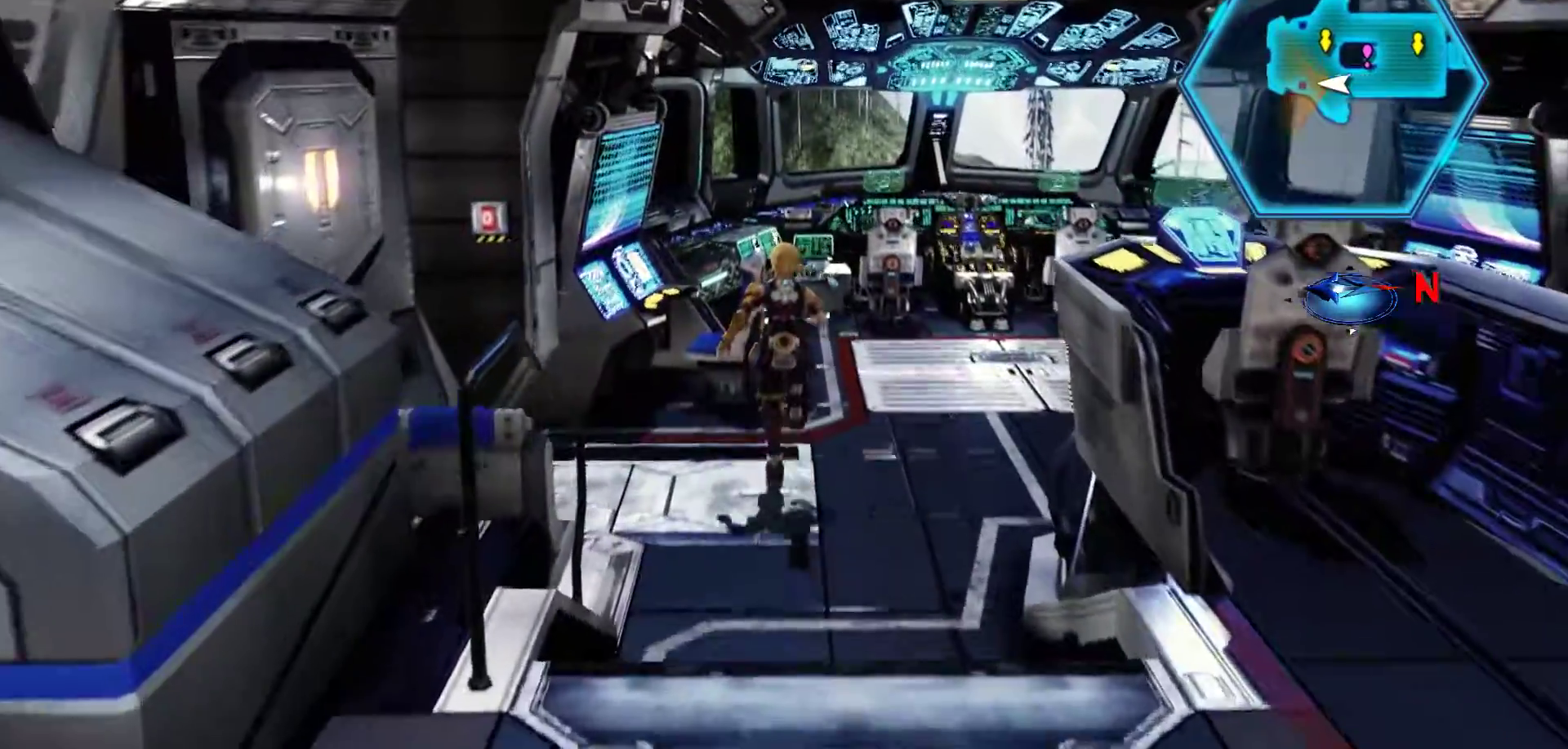
{"buttons": [], "left_stick": "up", "right_stick": "center", "events": [[67, "left_stick", "center"], [283, "left_stick", "up"]]}
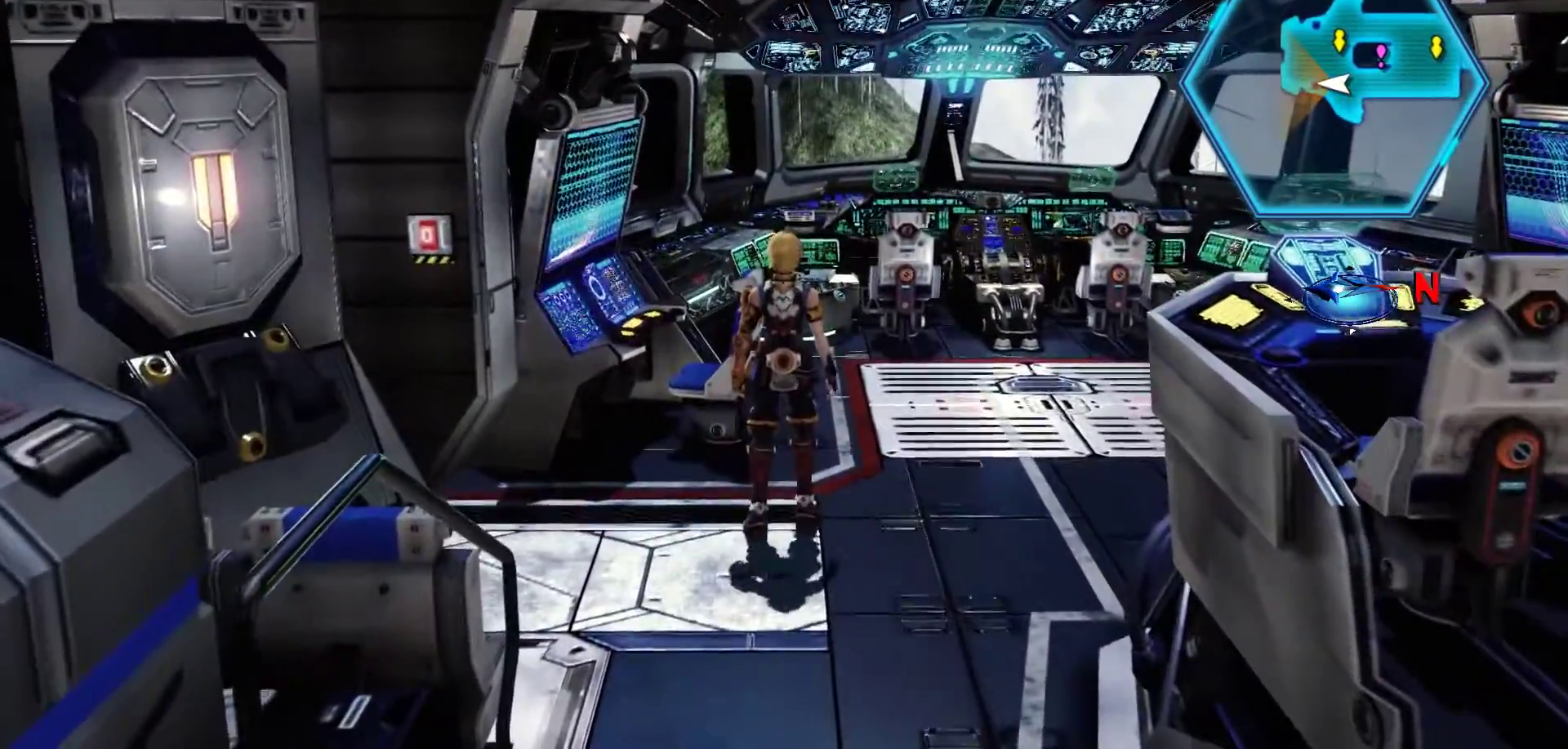
{"buttons": ["A"], "left_stick": "right", "right_stick": "center", "events": [[200, "left_stick", "up-right"], [333, "left_stick", "right"], [383, "A", "down"]]}
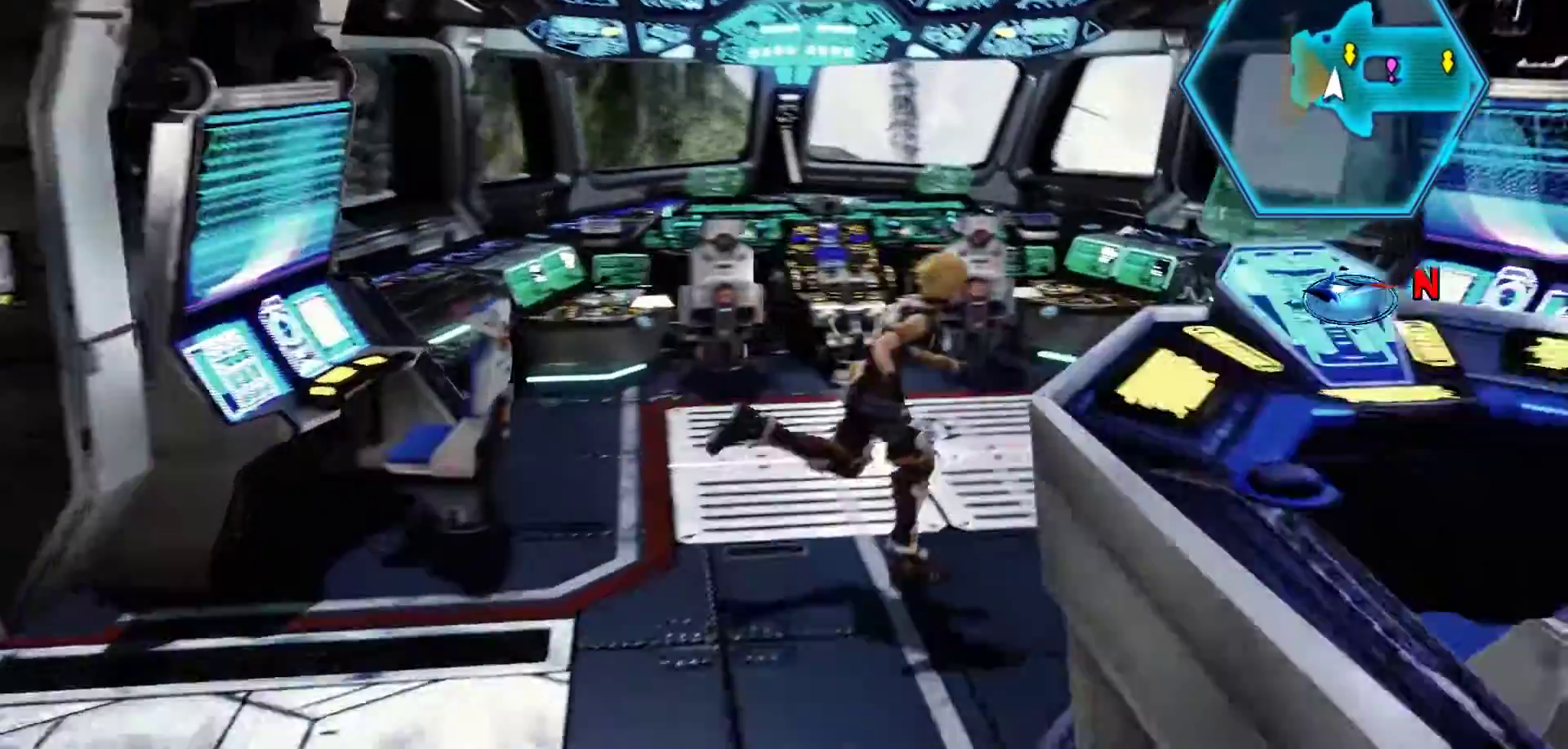
{"buttons": [], "left_stick": "center", "right_stick": "center", "events": [[33, "left_stick", "center"], [150, "A", "up"]]}
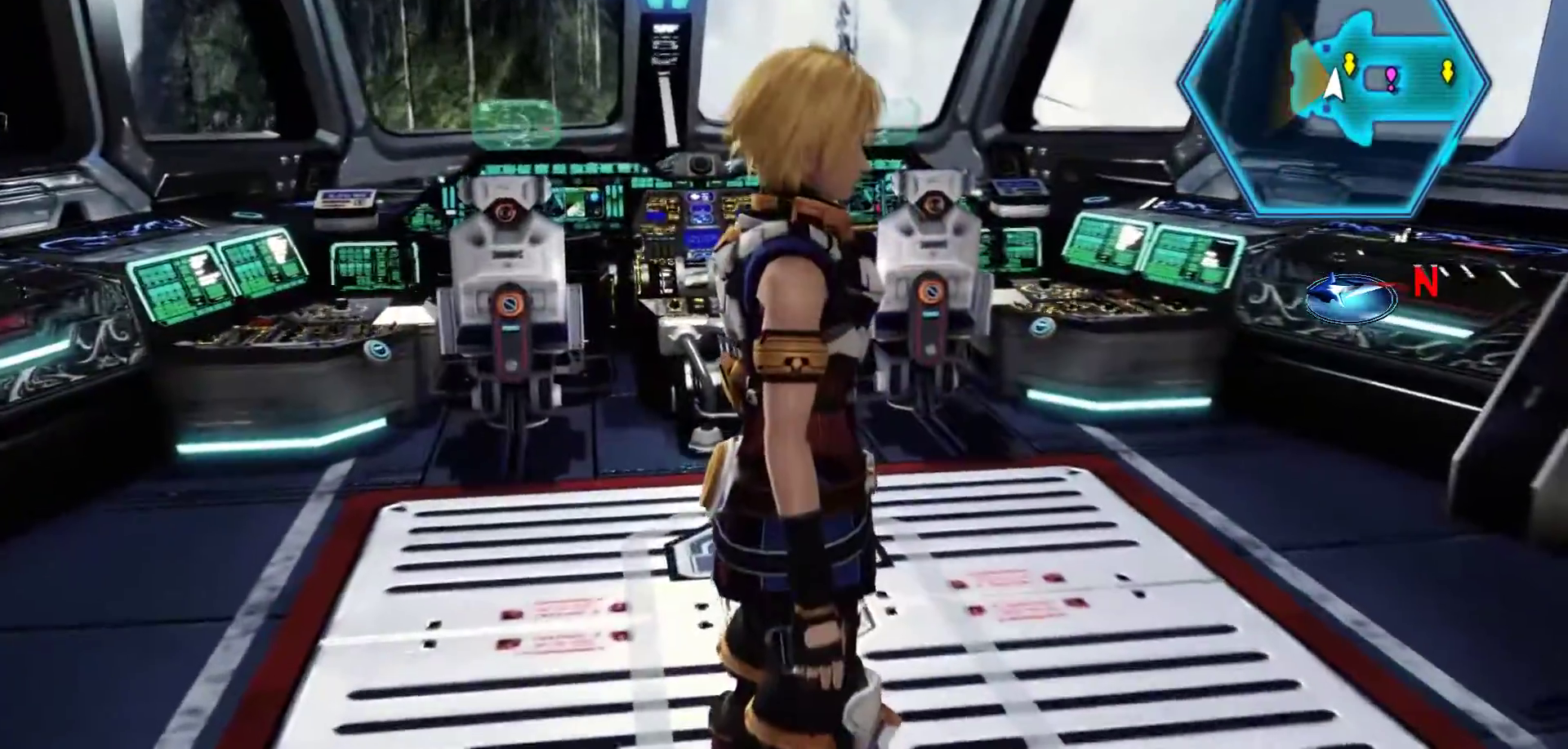
{"buttons": [], "left_stick": "left", "right_stick": "center", "events": [[50, "left_stick", "up-left"], [417, "left_stick", "left"]]}
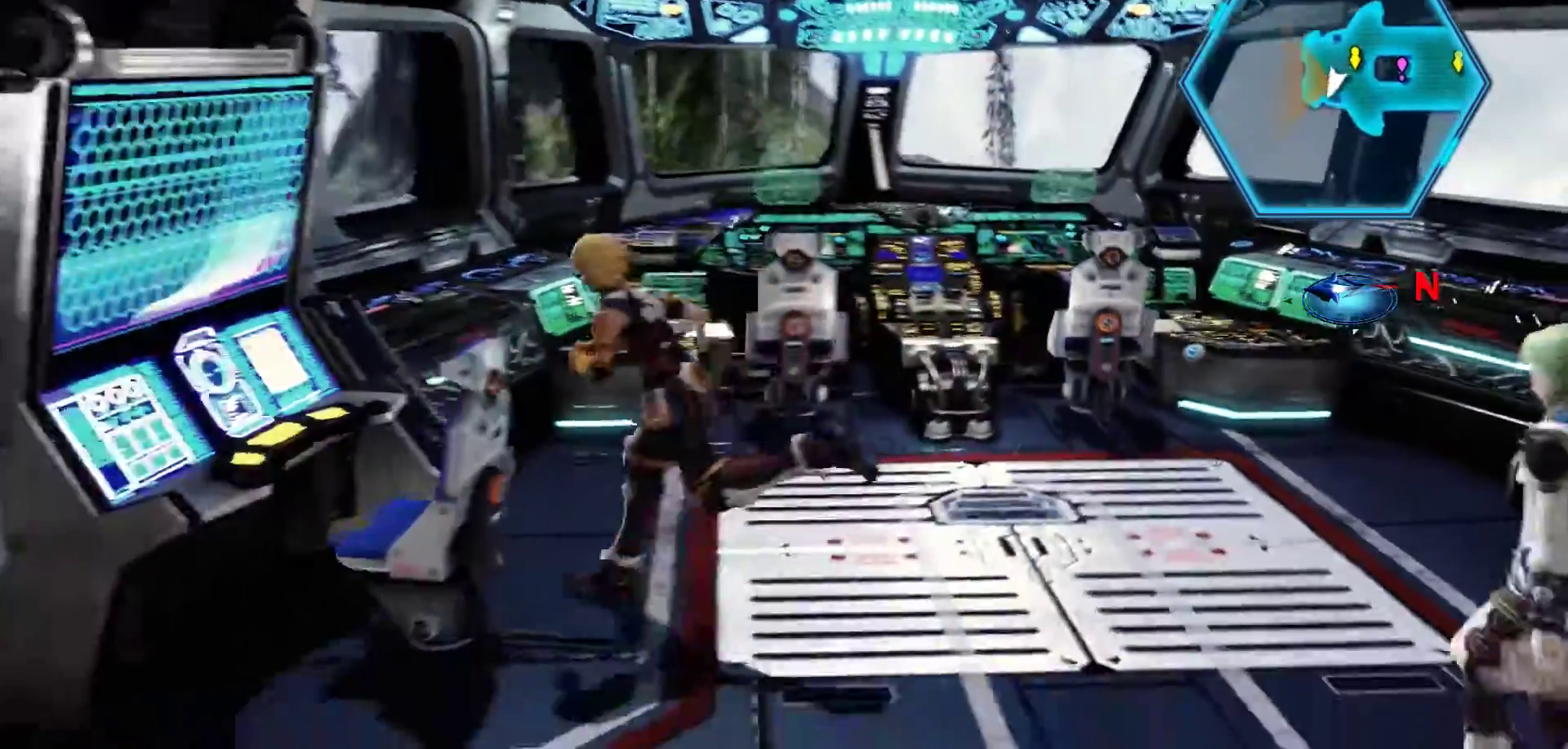
{"buttons": [], "left_stick": "right", "right_stick": "center", "events": [[67, "left_stick", "center"], [150, "left_stick", "right"]]}
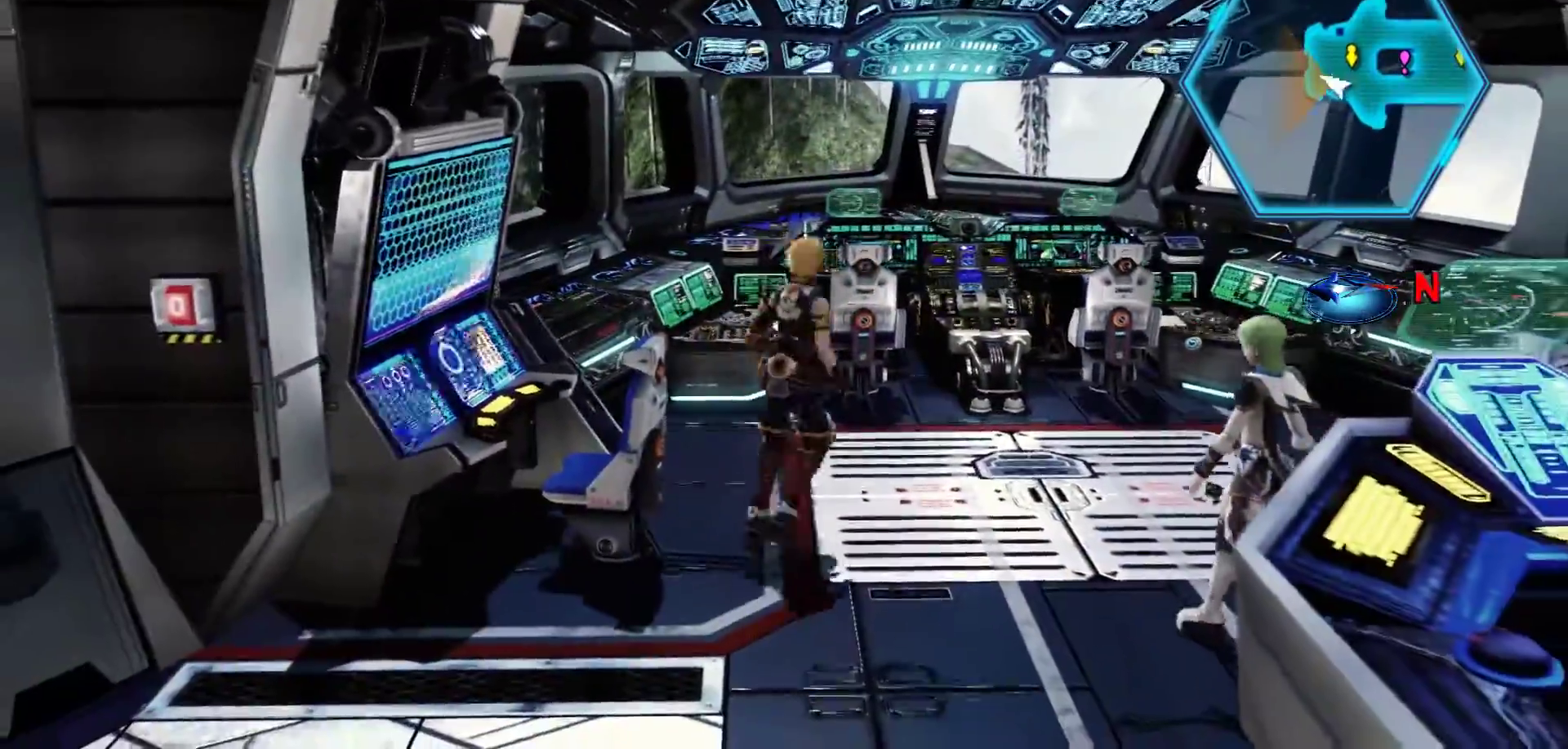
{"buttons": [], "left_stick": "center", "right_stick": "center", "events": [[133, "A", "down"], [133, "left_stick", "down-right"], [283, "left_stick", "center"], [383, "A", "up"]]}
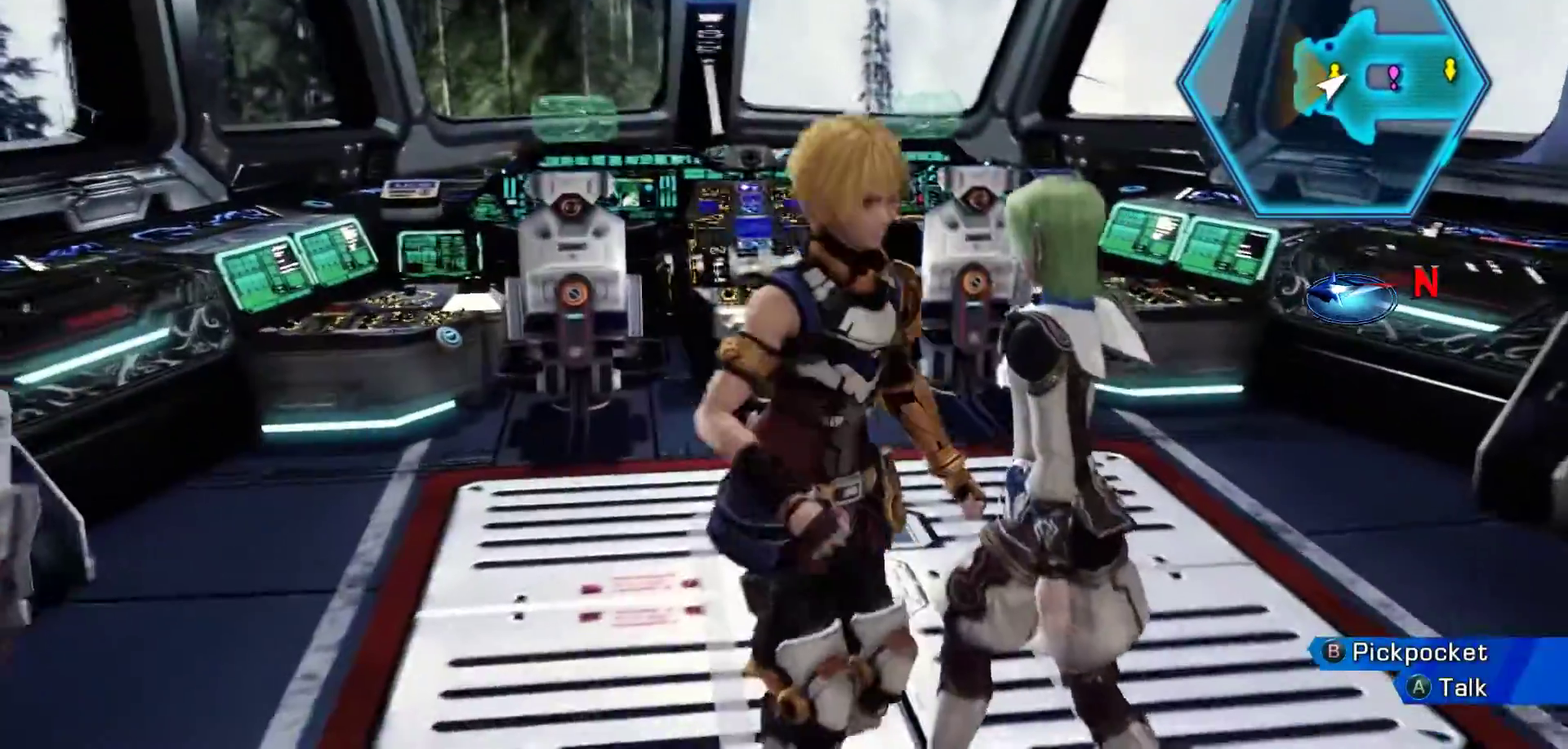
{"buttons": [], "left_stick": "center", "right_stick": "center", "events": [[117, "A", "down"], [317, "A", "up"]]}
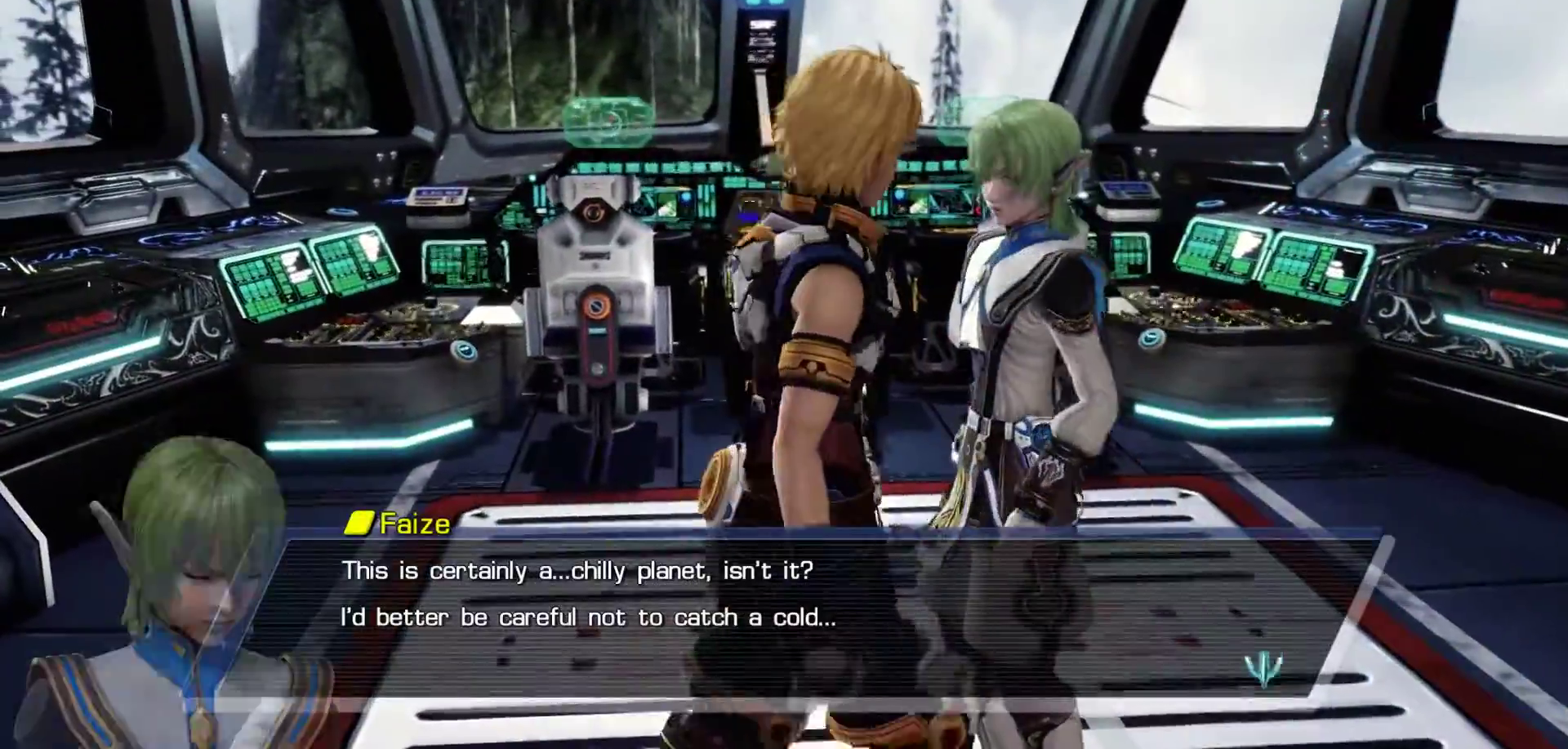
{"buttons": [], "left_stick": "down", "right_stick": "center", "events": [[350, "left_stick", "down"]]}
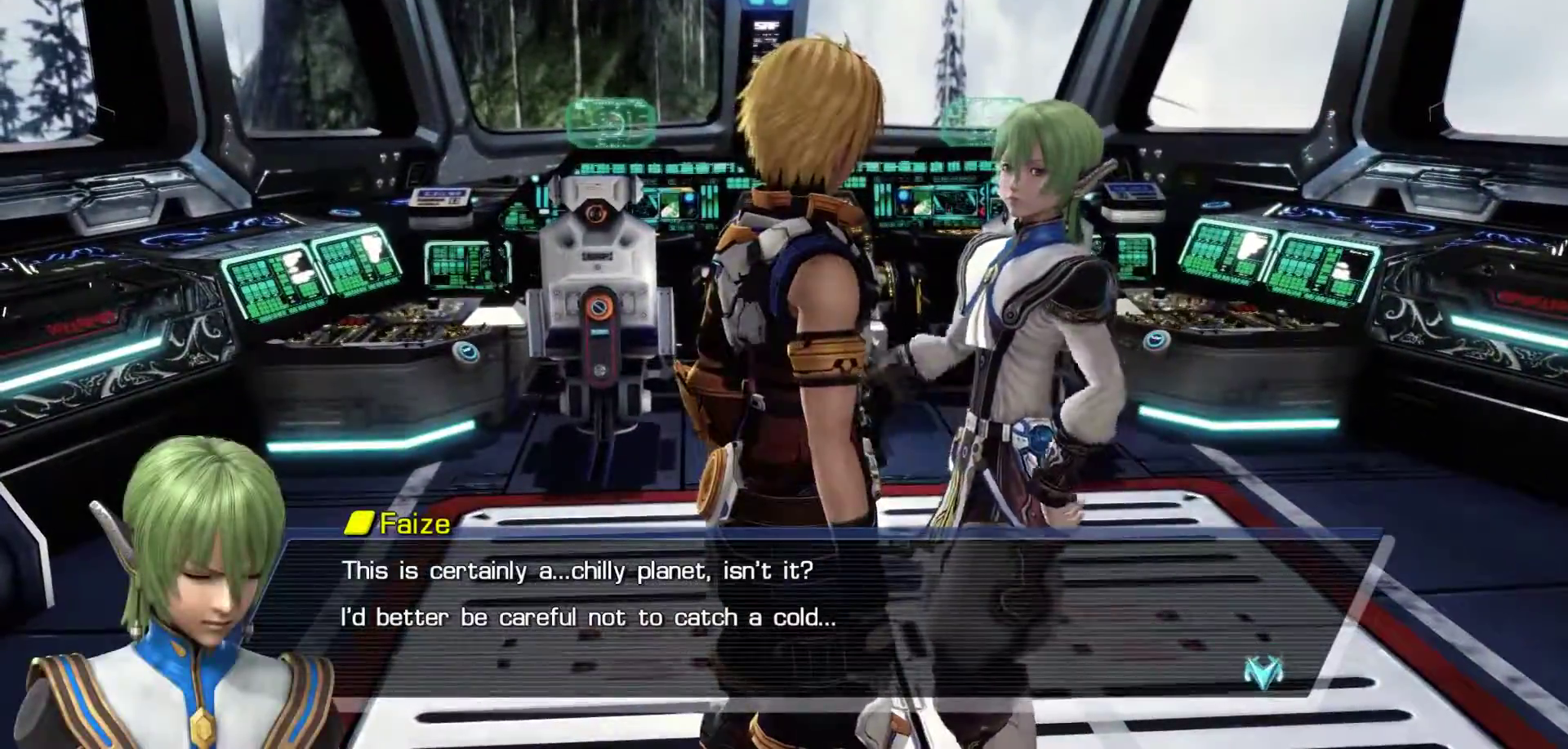
{"buttons": ["A"], "left_stick": "down-left", "right_stick": "center", "events": [[167, "left_stick", "down-left"], [333, "A", "down"]]}
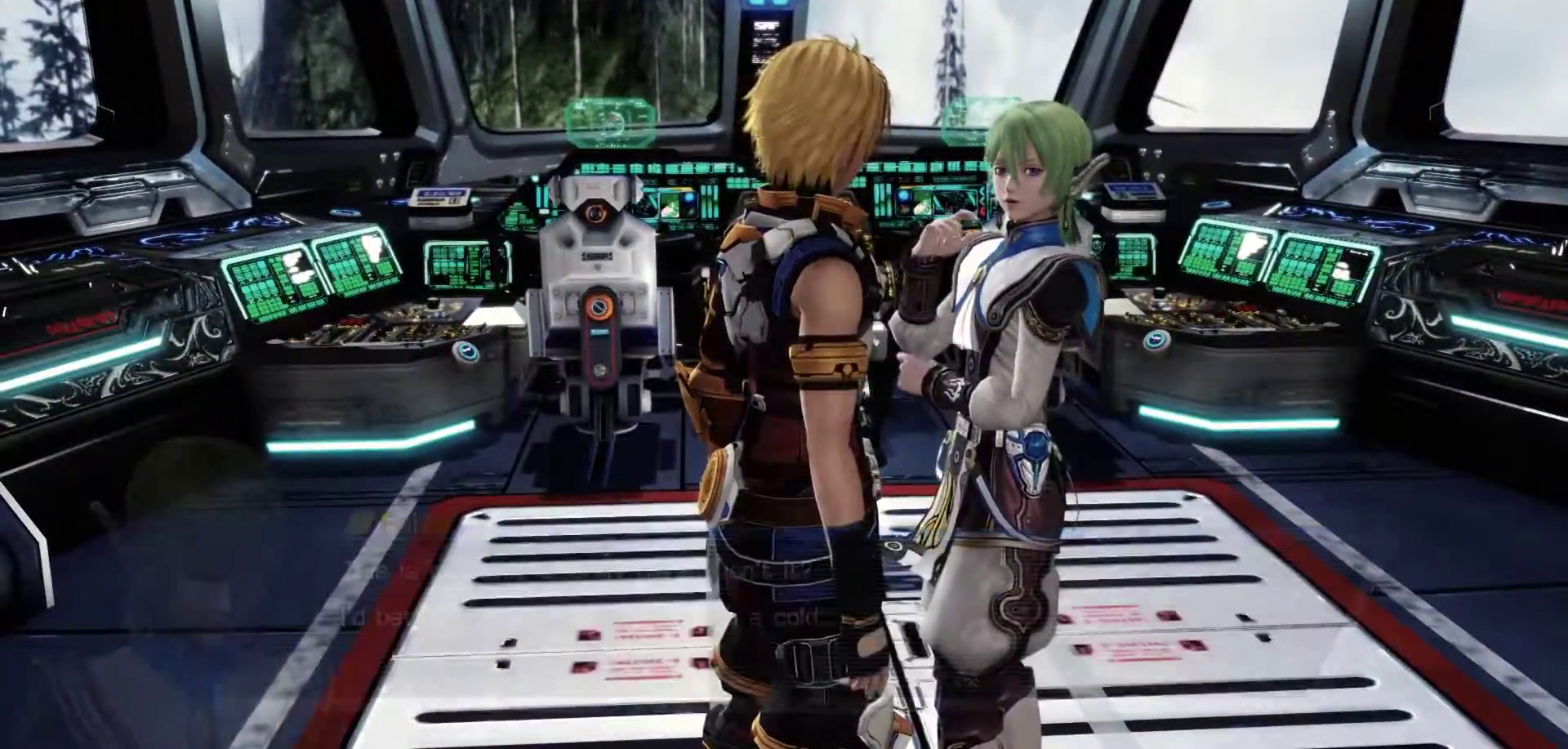
{"buttons": [], "left_stick": "down-left", "right_stick": "center", "events": [[33, "A", "up"]]}
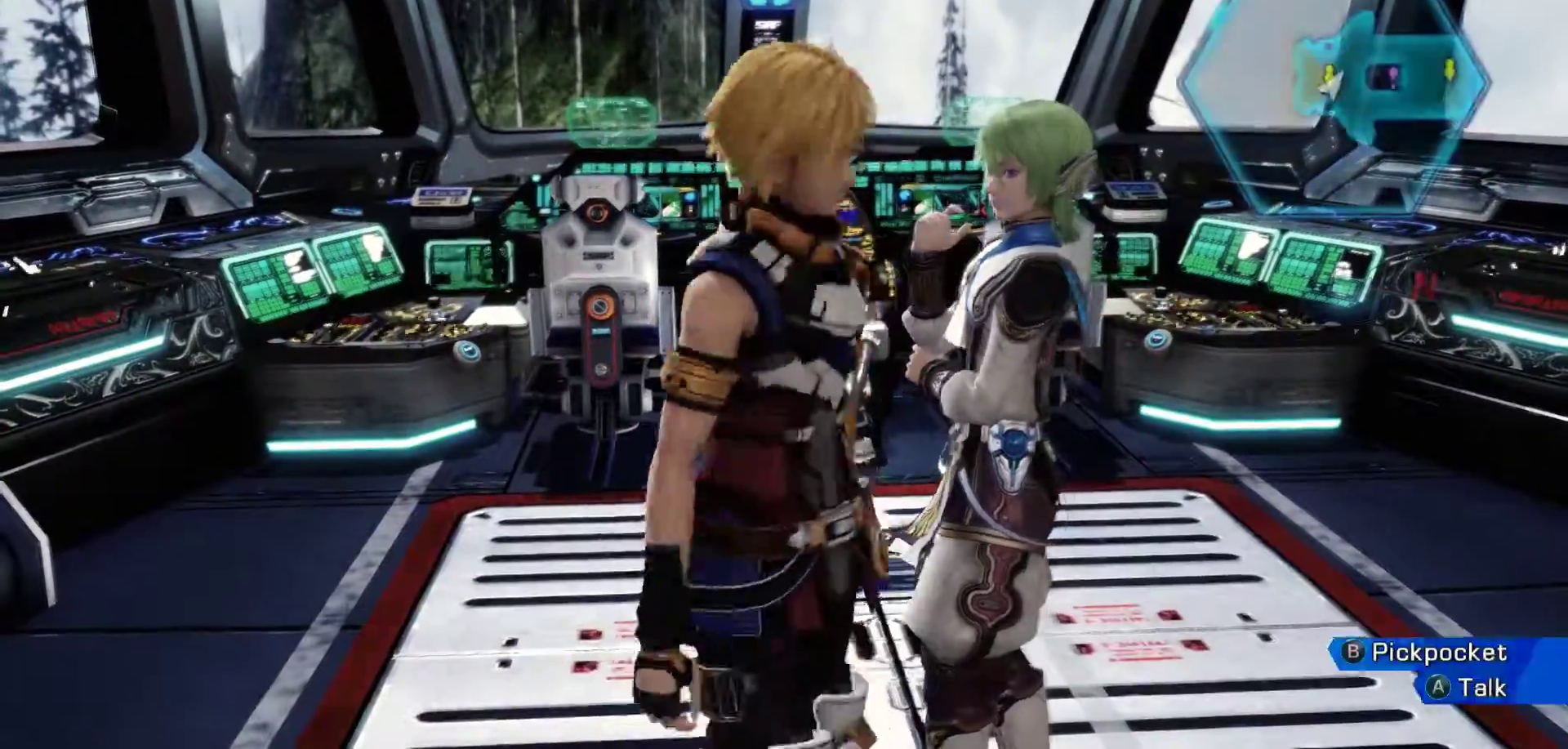
{"buttons": [], "left_stick": "down-left", "right_stick": "center", "events": []}
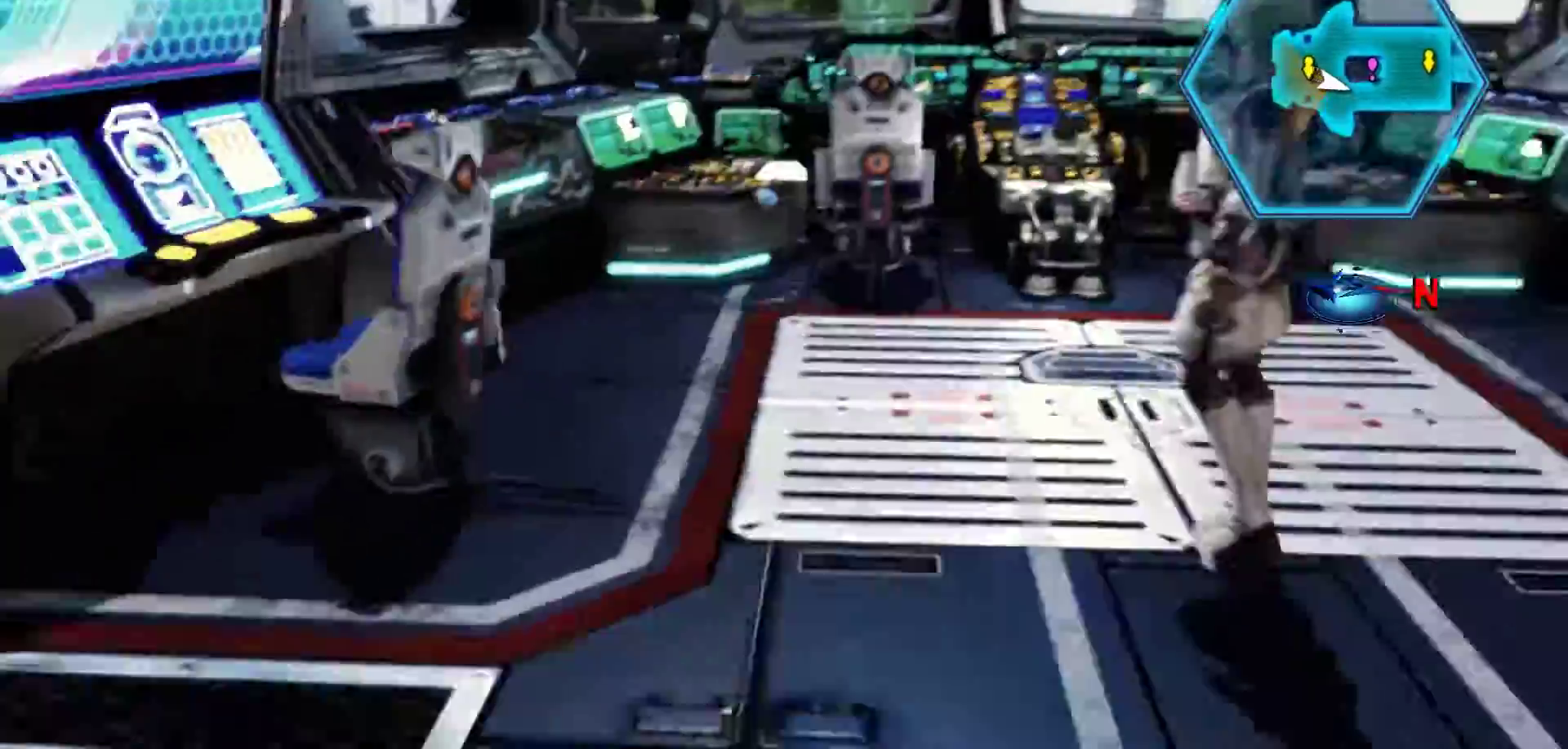
{"buttons": [], "left_stick": "down", "right_stick": "center", "events": [[233, "left_stick", "down"]]}
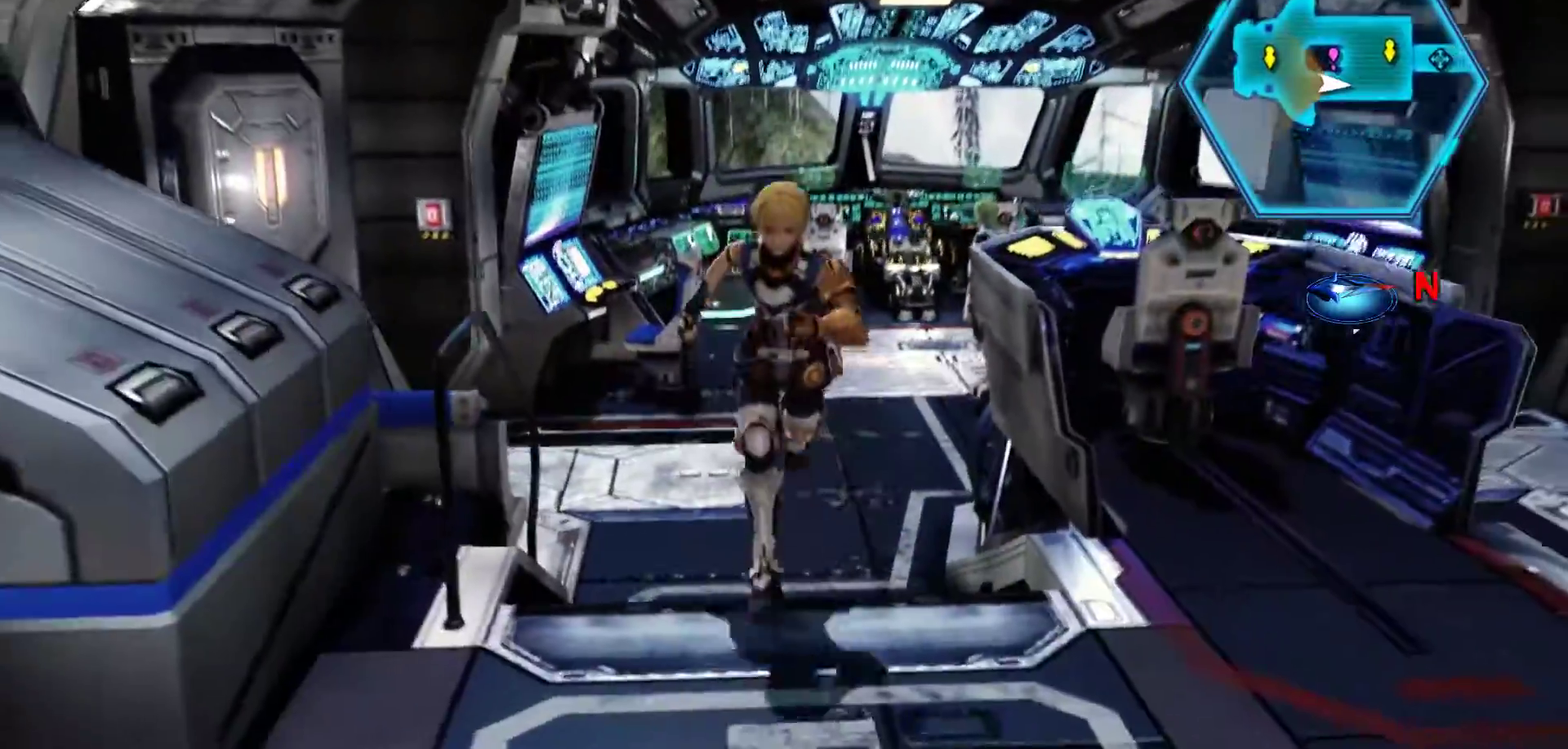
{"buttons": [], "left_stick": "up", "right_stick": "center", "events": [[117, "left_stick", "down-right"], [350, "left_stick", "up-right"], [417, "left_stick", "up"]]}
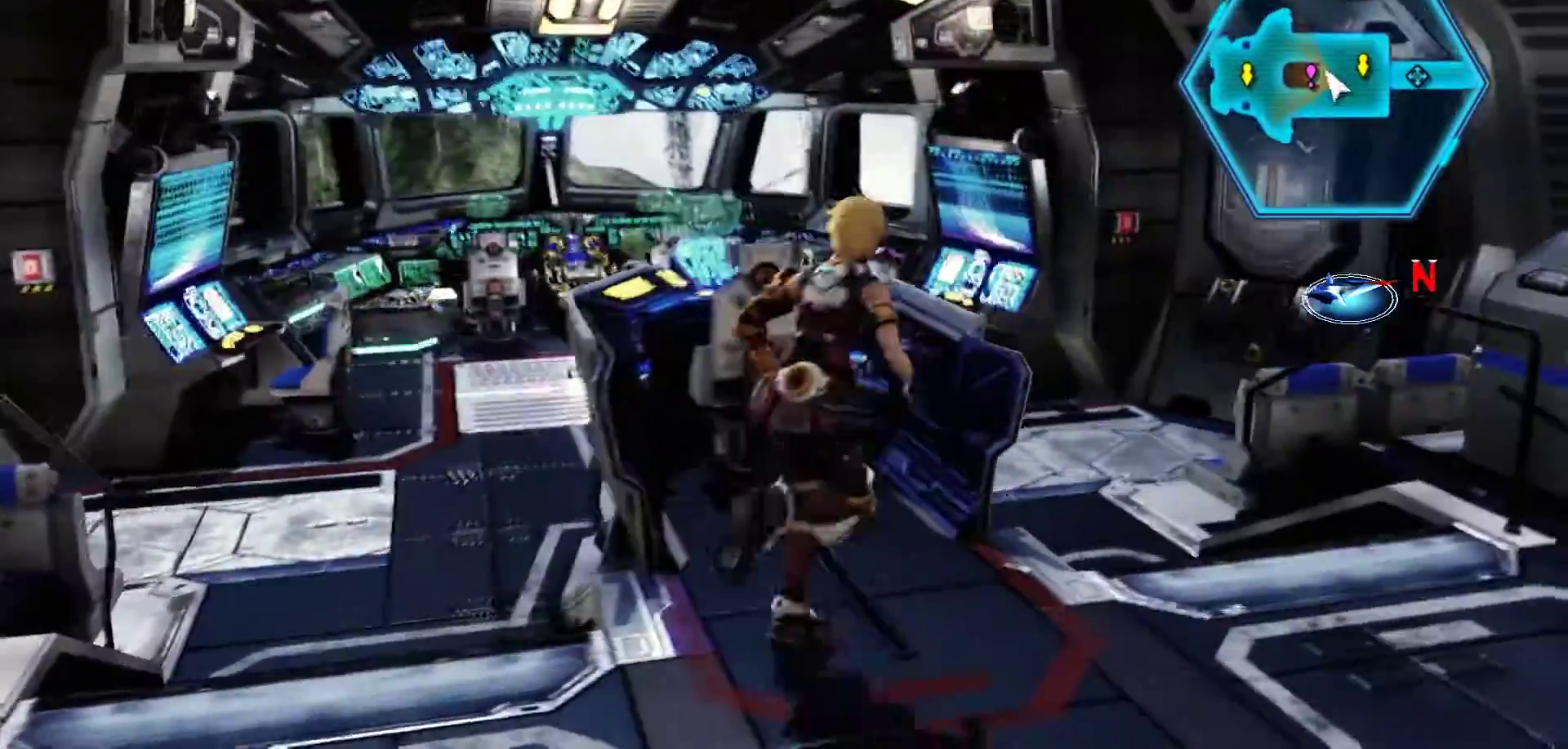
{"buttons": [], "left_stick": "up", "right_stick": "center", "events": [[183, "A", "down"], [400, "A", "up"]]}
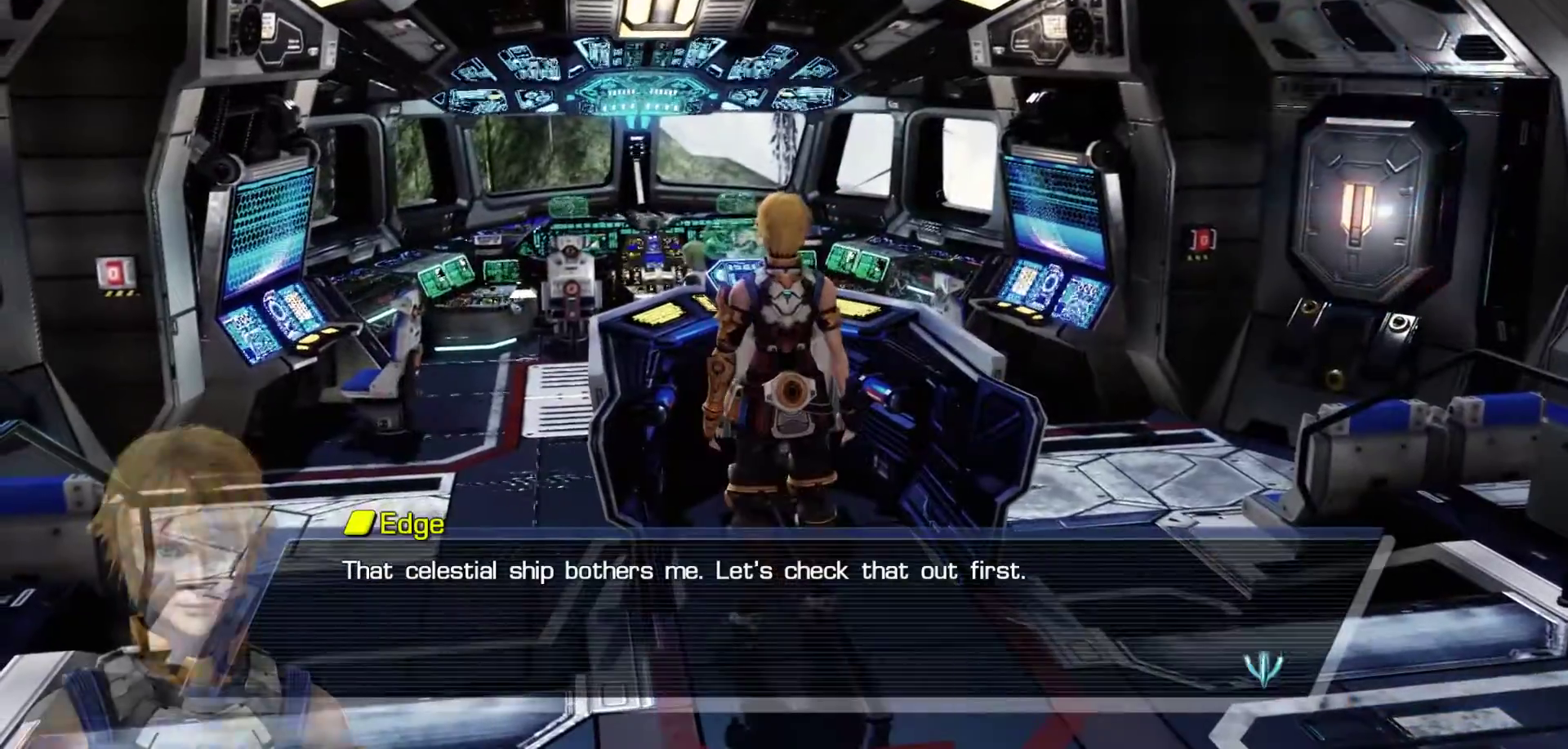
{"buttons": [], "left_stick": "center", "right_stick": "center", "events": [[33, "left_stick", "center"]]}
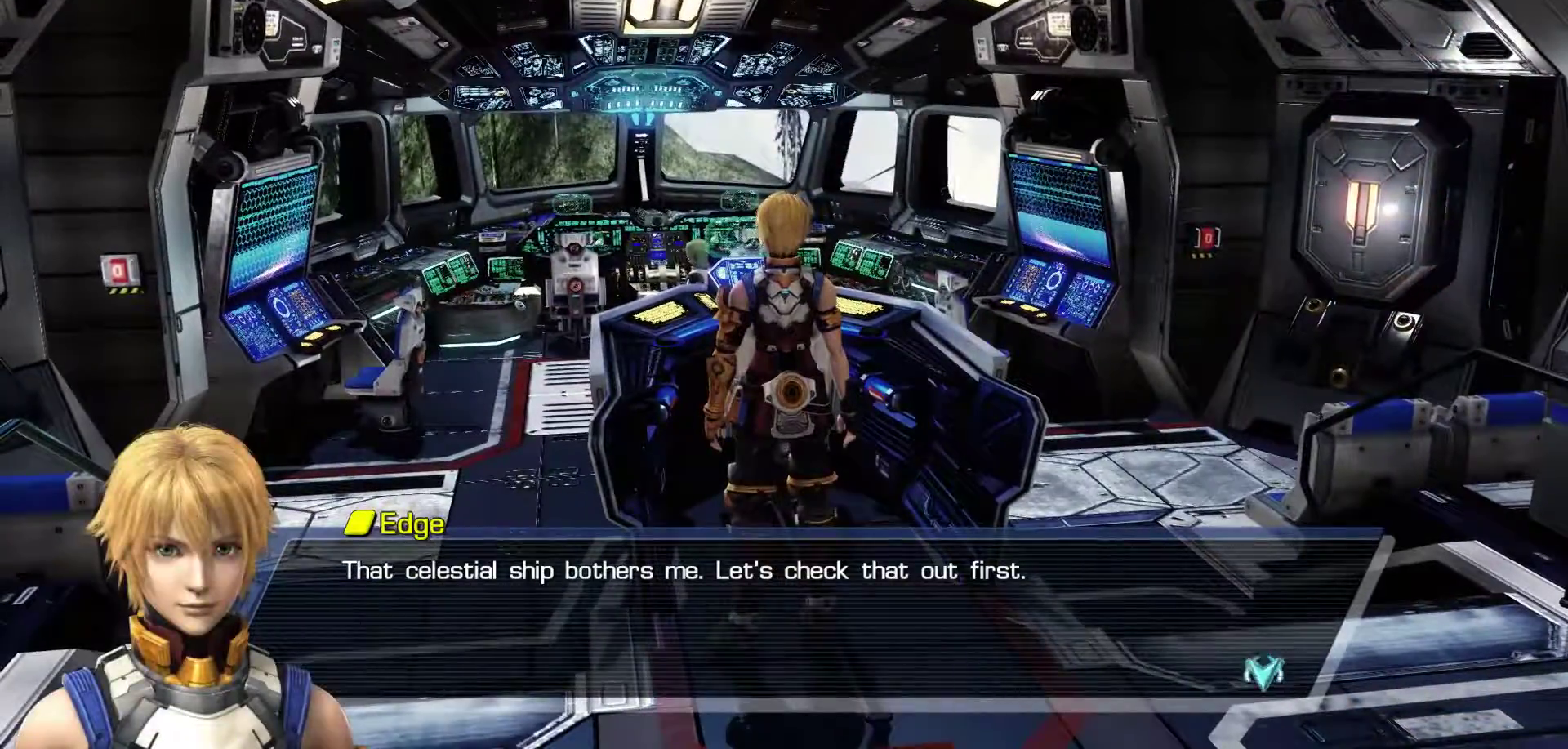
{"buttons": [], "left_stick": "center", "right_stick": "center", "events": [[133, "left_stick", "down"], [150, "A", "down"], [367, "A", "up"], [500, "left_stick", "center"]]}
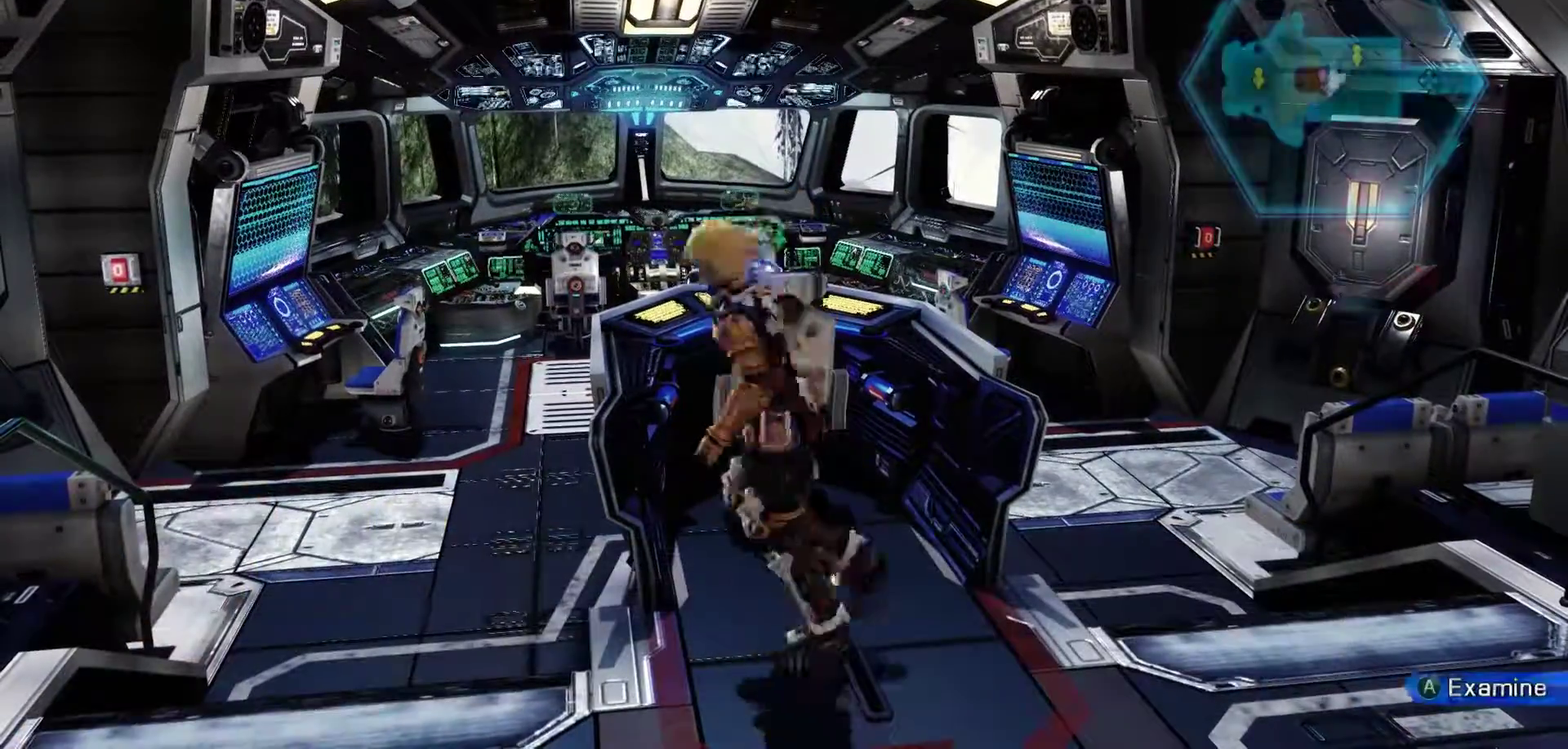
{"buttons": [], "left_stick": "up-right", "right_stick": "center", "events": [[500, "left_stick", "up-right"]]}
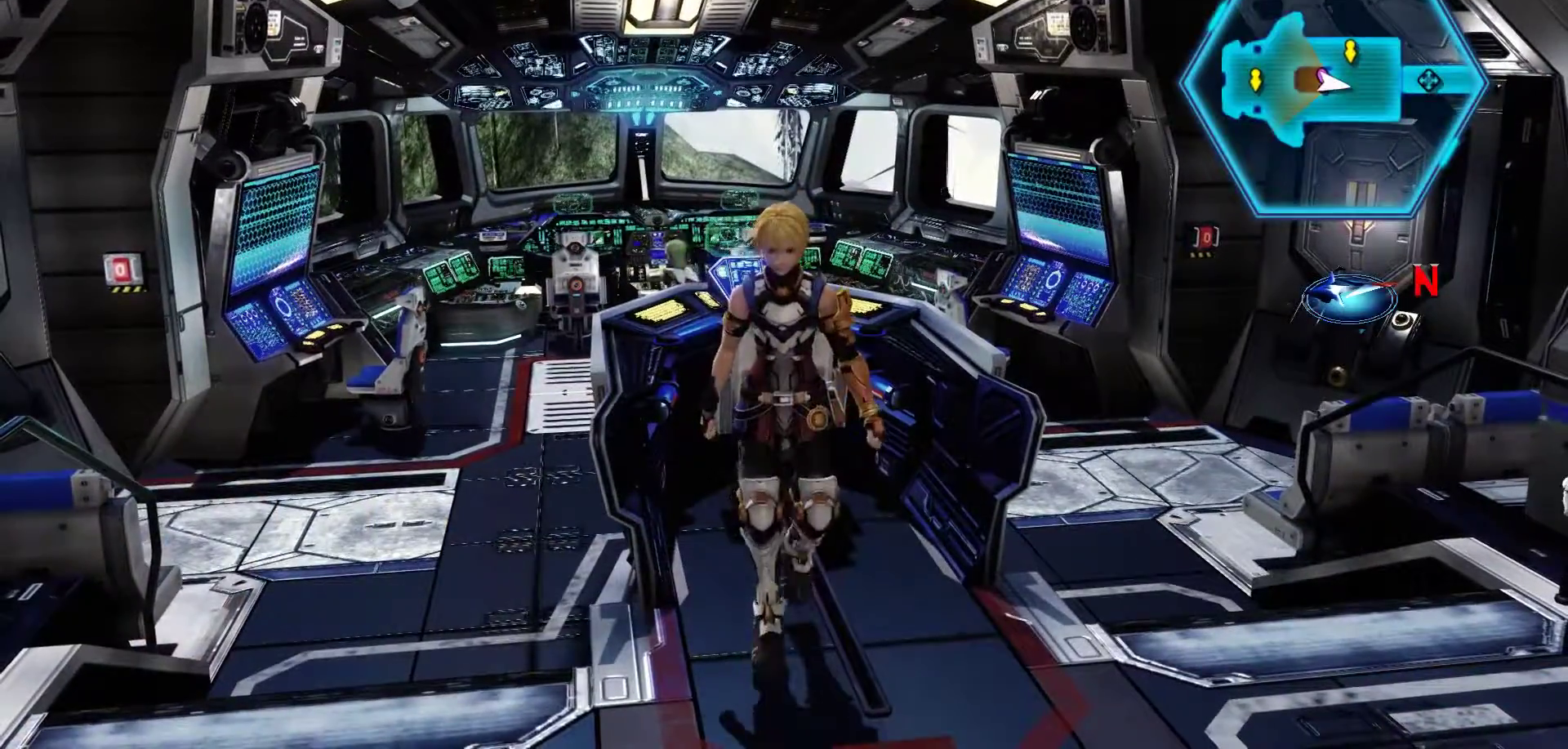
{"buttons": [], "left_stick": "down-right", "right_stick": "center", "events": [[217, "left_stick", "down-right"]]}
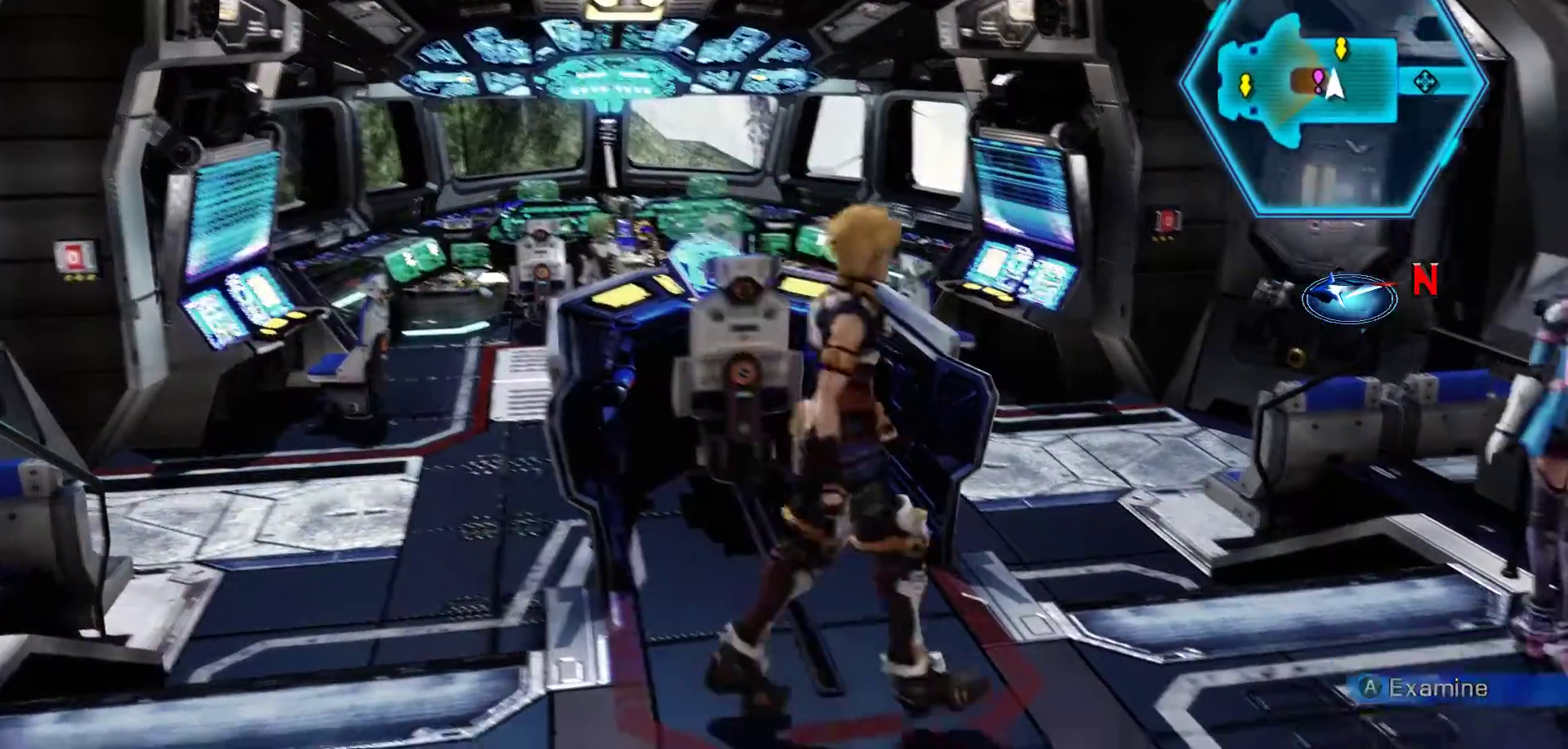
{"buttons": [], "left_stick": "center", "right_stick": "center", "events": [[17, "left_stick", "center"]]}
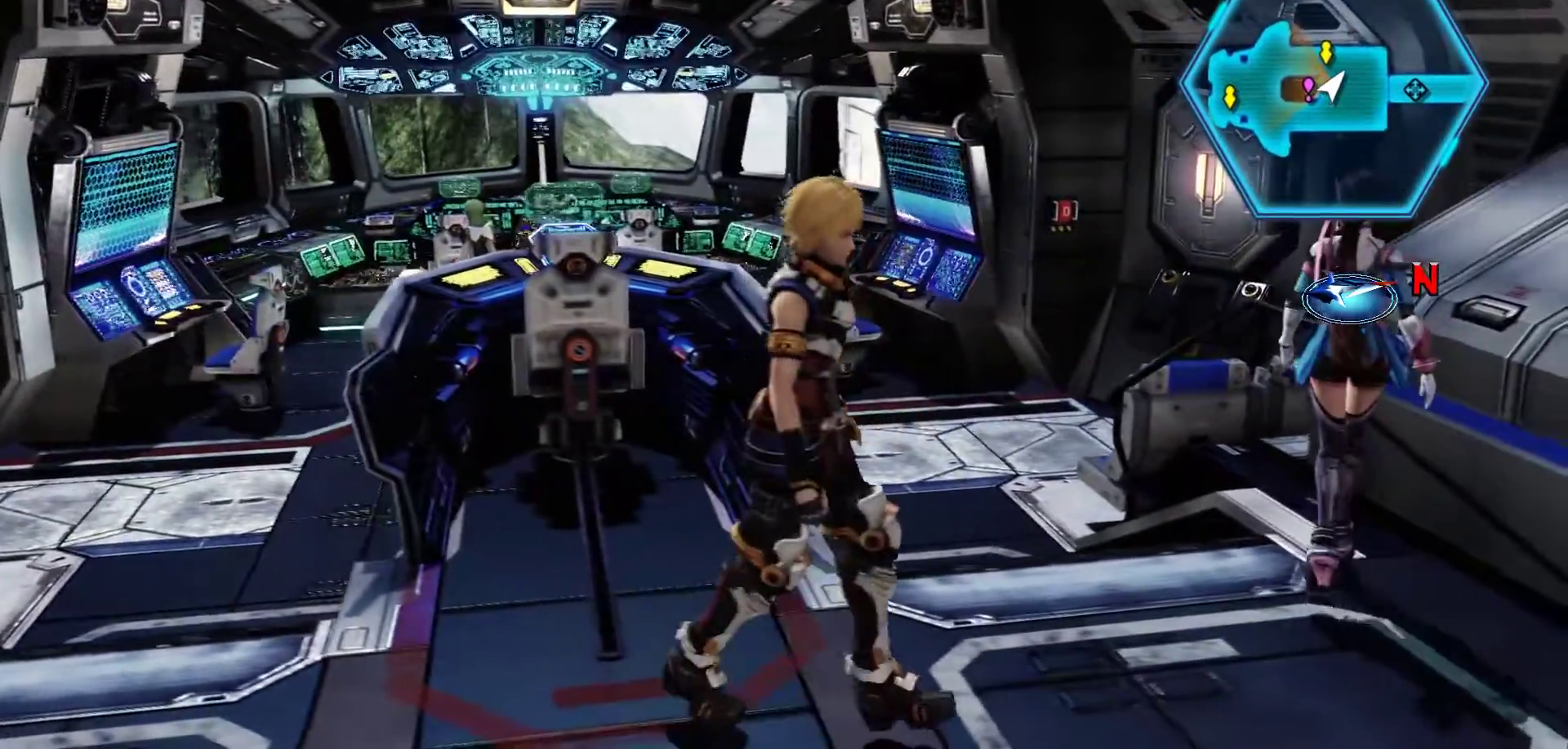
{"buttons": [], "left_stick": "center", "right_stick": "center", "events": [[100, "R3", "down"], [267, "R3", "up"]]}
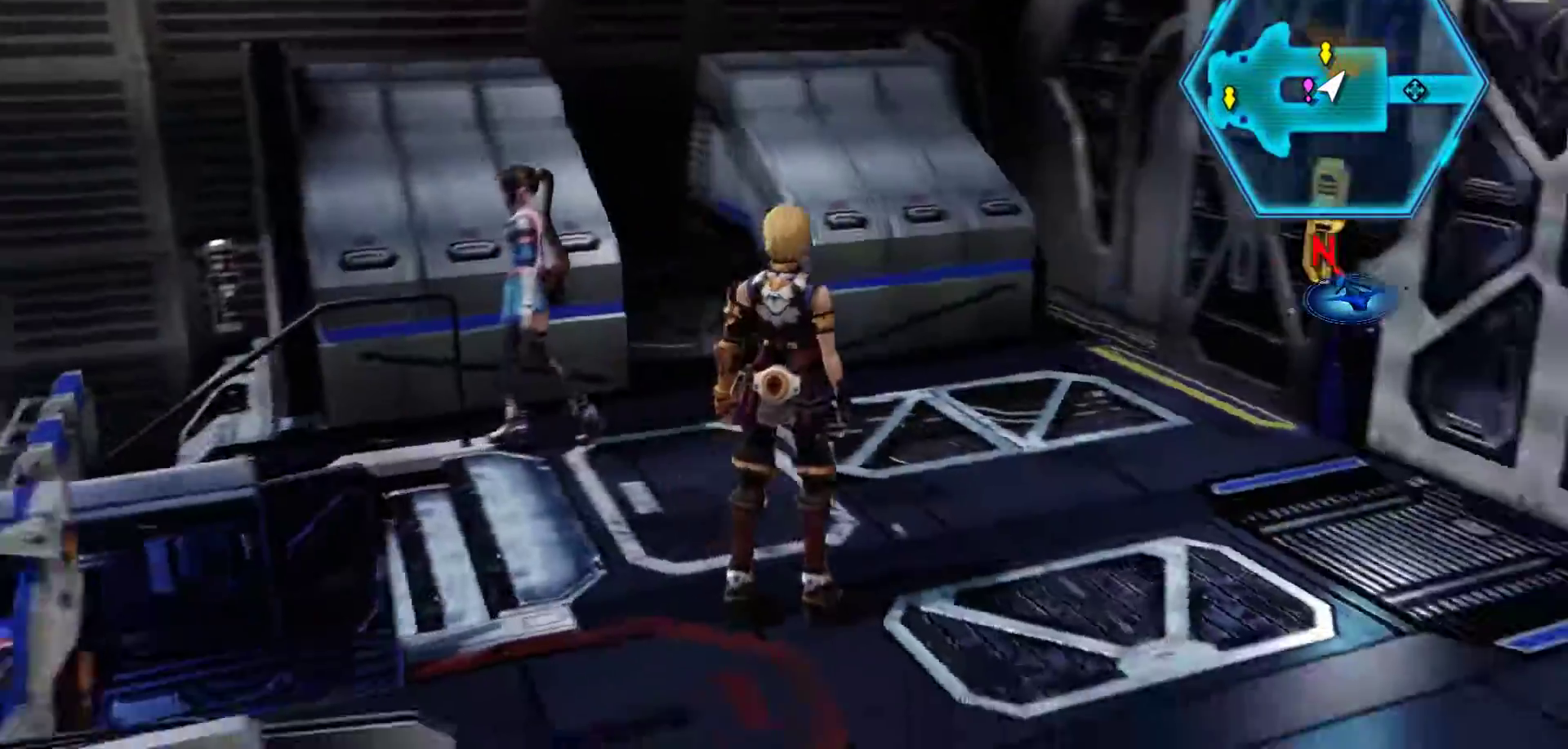
{"buttons": [], "left_stick": "up-right", "right_stick": "center", "events": [[50, "left_stick", "right"], [167, "left_stick", "up-right"]]}
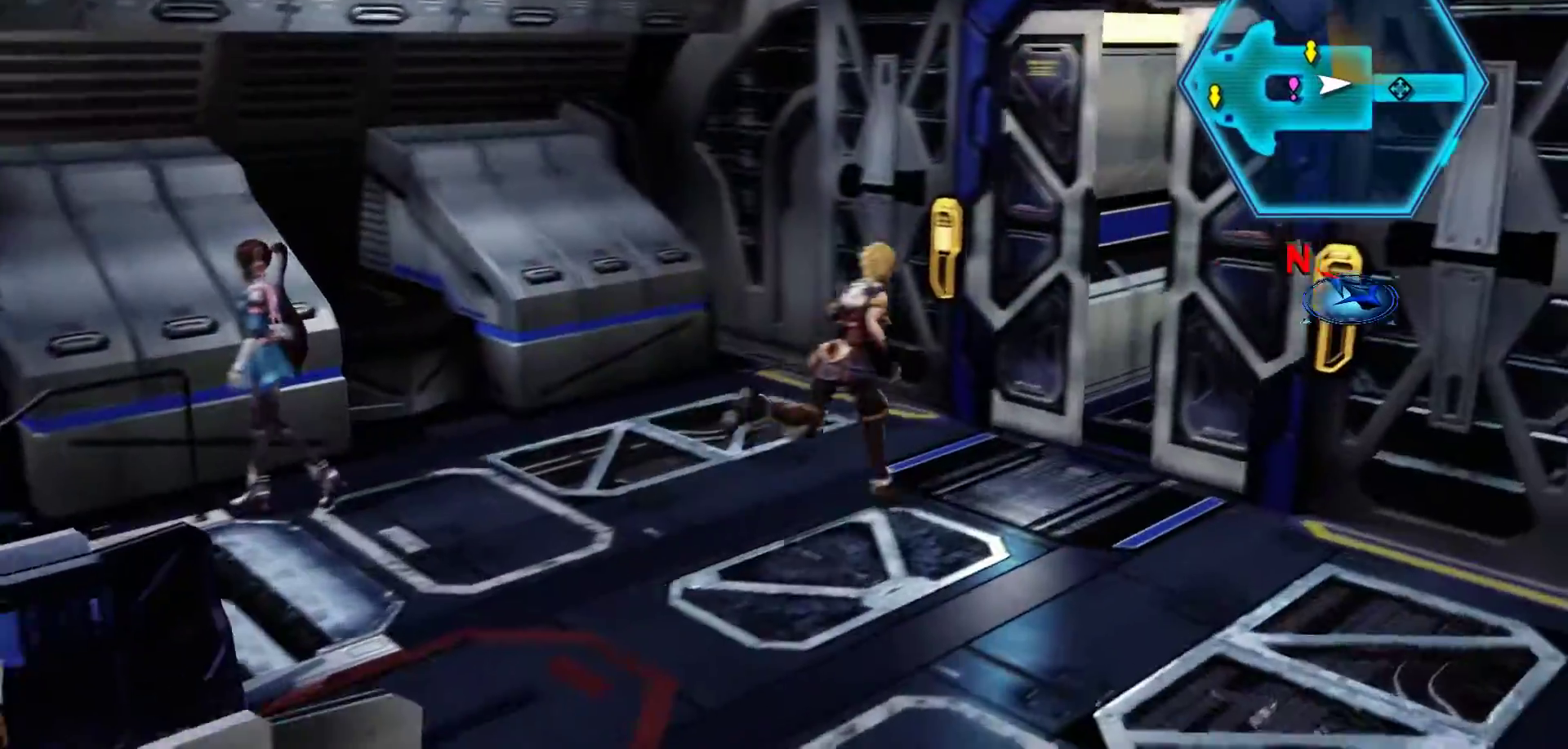
{"buttons": [], "left_stick": "up-right", "right_stick": "center", "events": []}
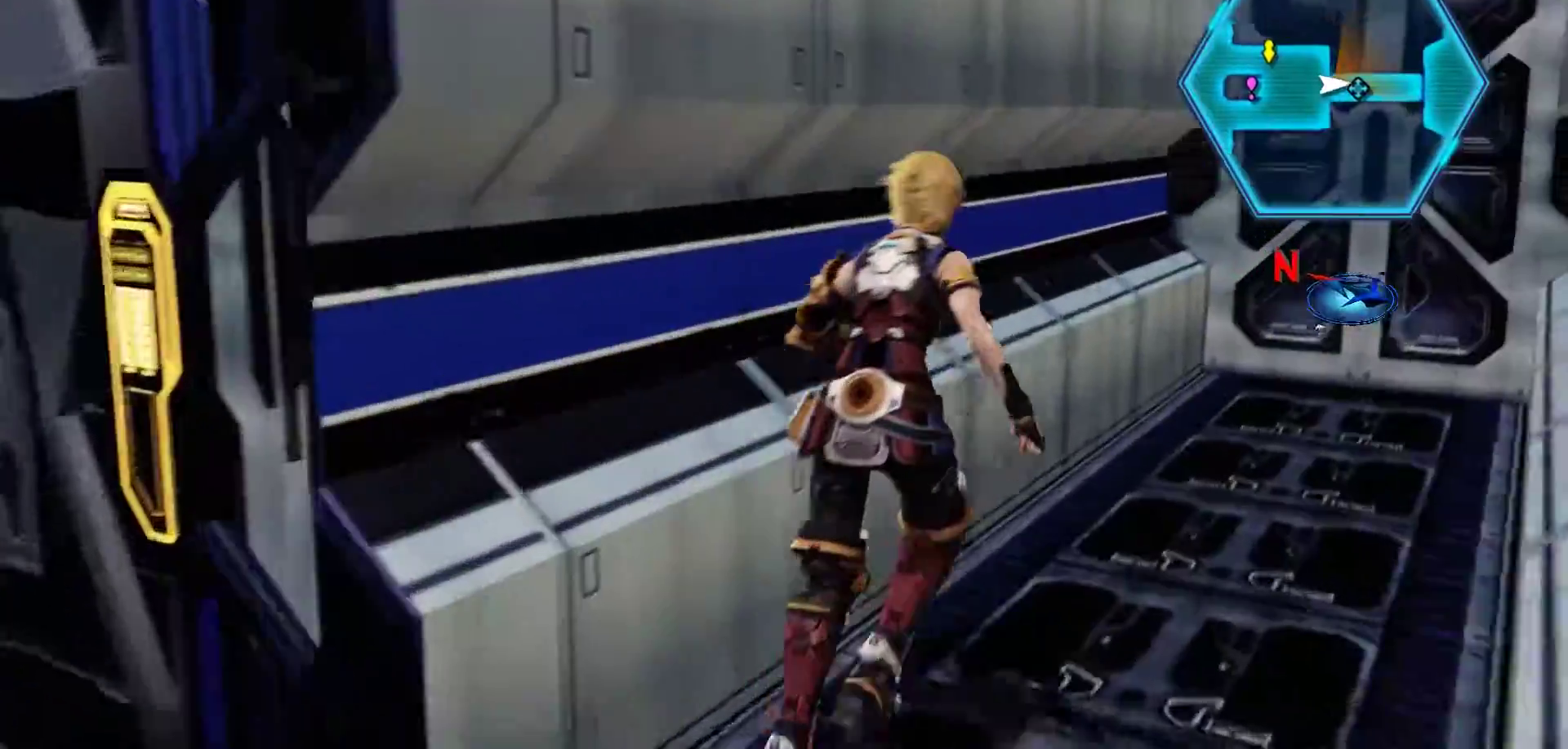
{"buttons": [], "left_stick": "up-right", "right_stick": "center", "events": []}
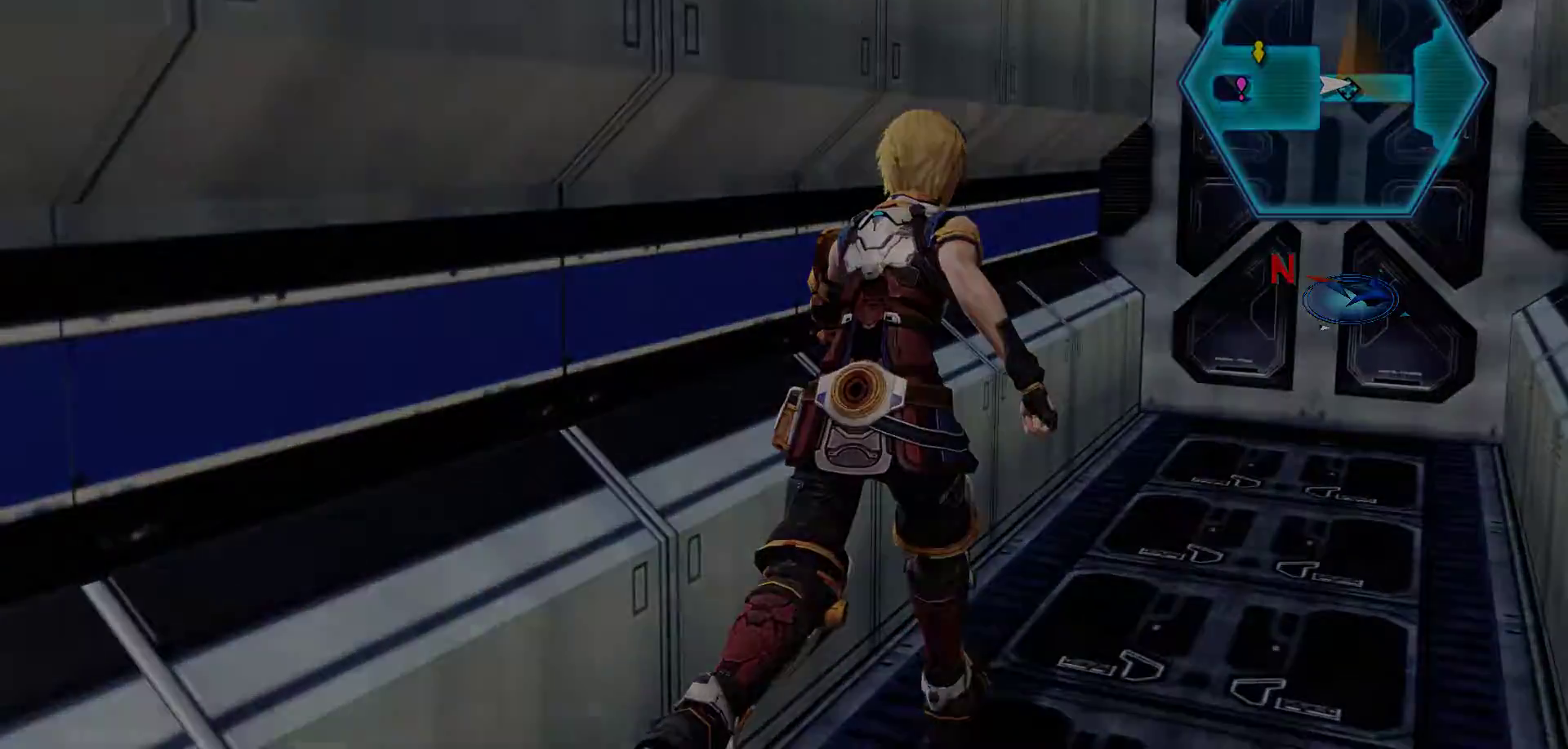
{"buttons": [], "left_stick": "up-right", "right_stick": "center", "events": []}
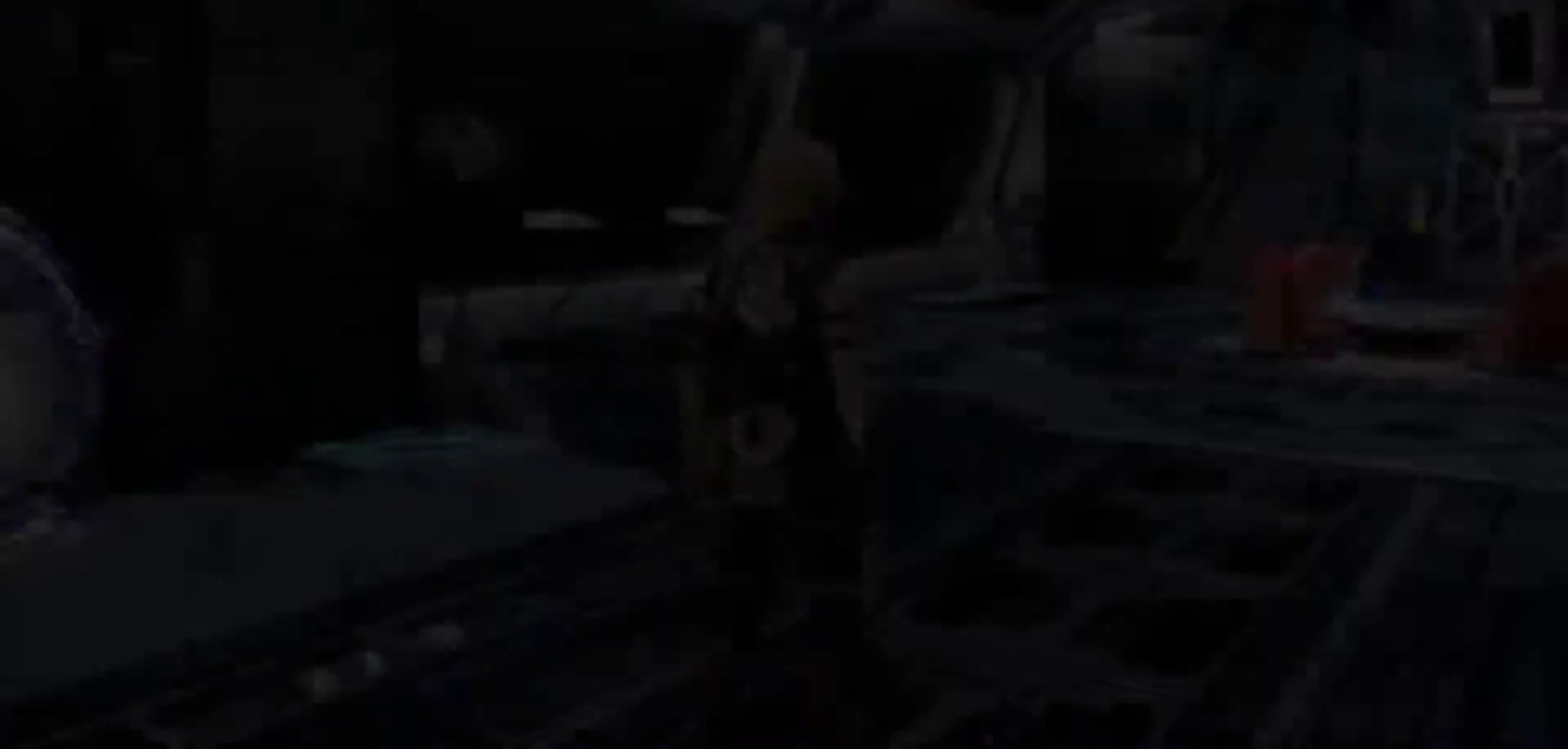
{"buttons": [], "left_stick": "up-right", "right_stick": "center", "events": []}
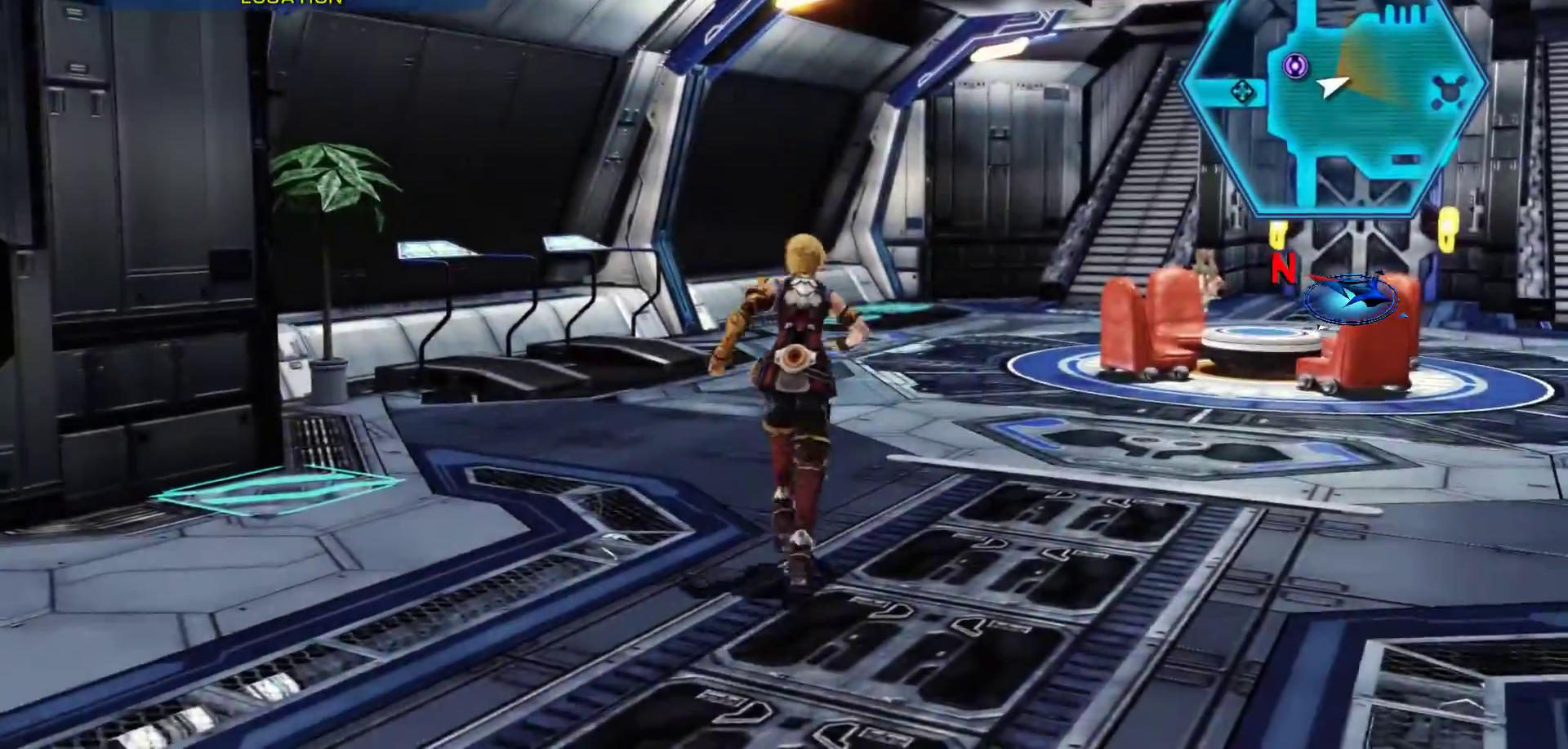
{"buttons": ["X"], "left_stick": "up-right", "right_stick": "center", "events": [[250, "X", "down"]]}
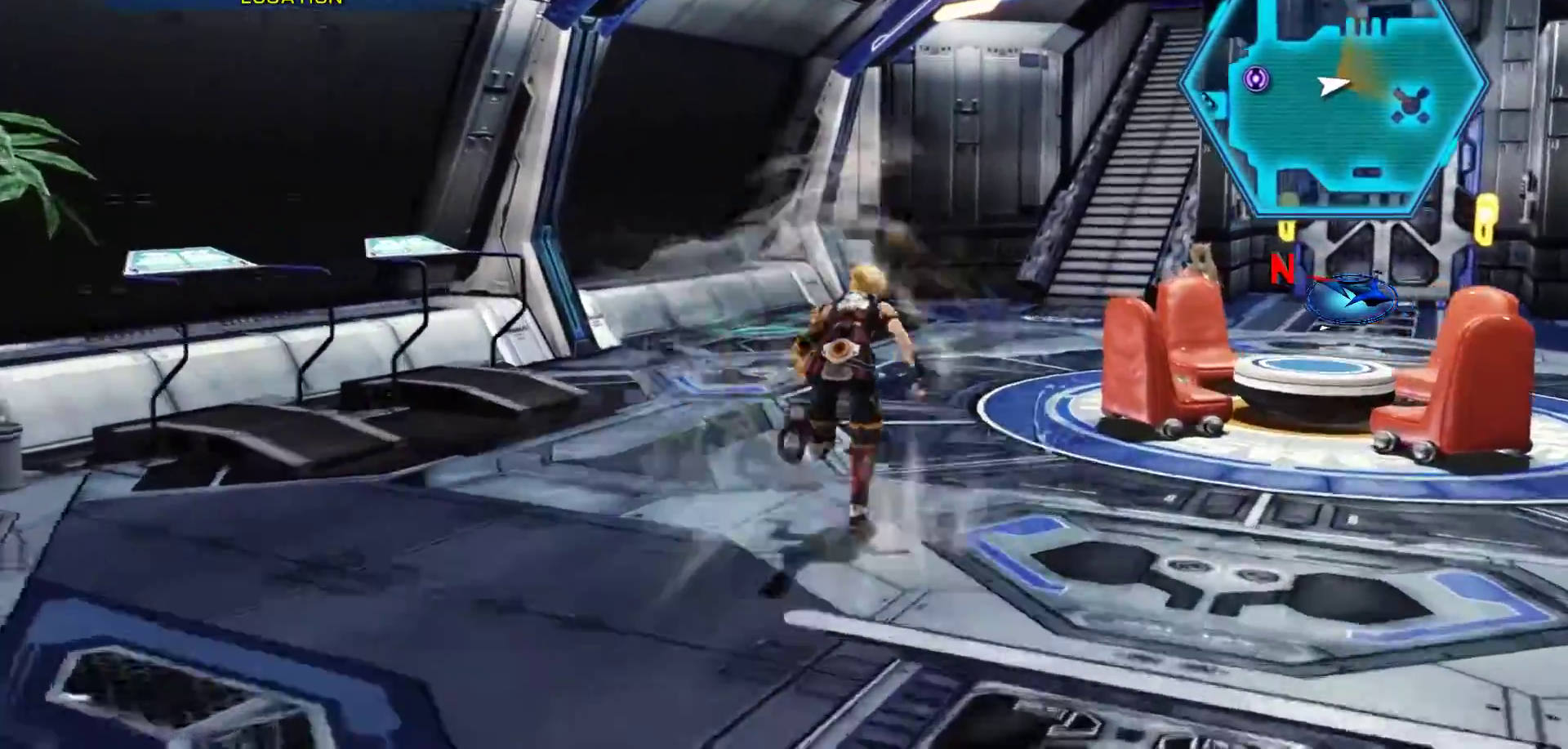
{"buttons": [], "left_stick": "up-right", "right_stick": "center", "events": [[150, "X", "up"]]}